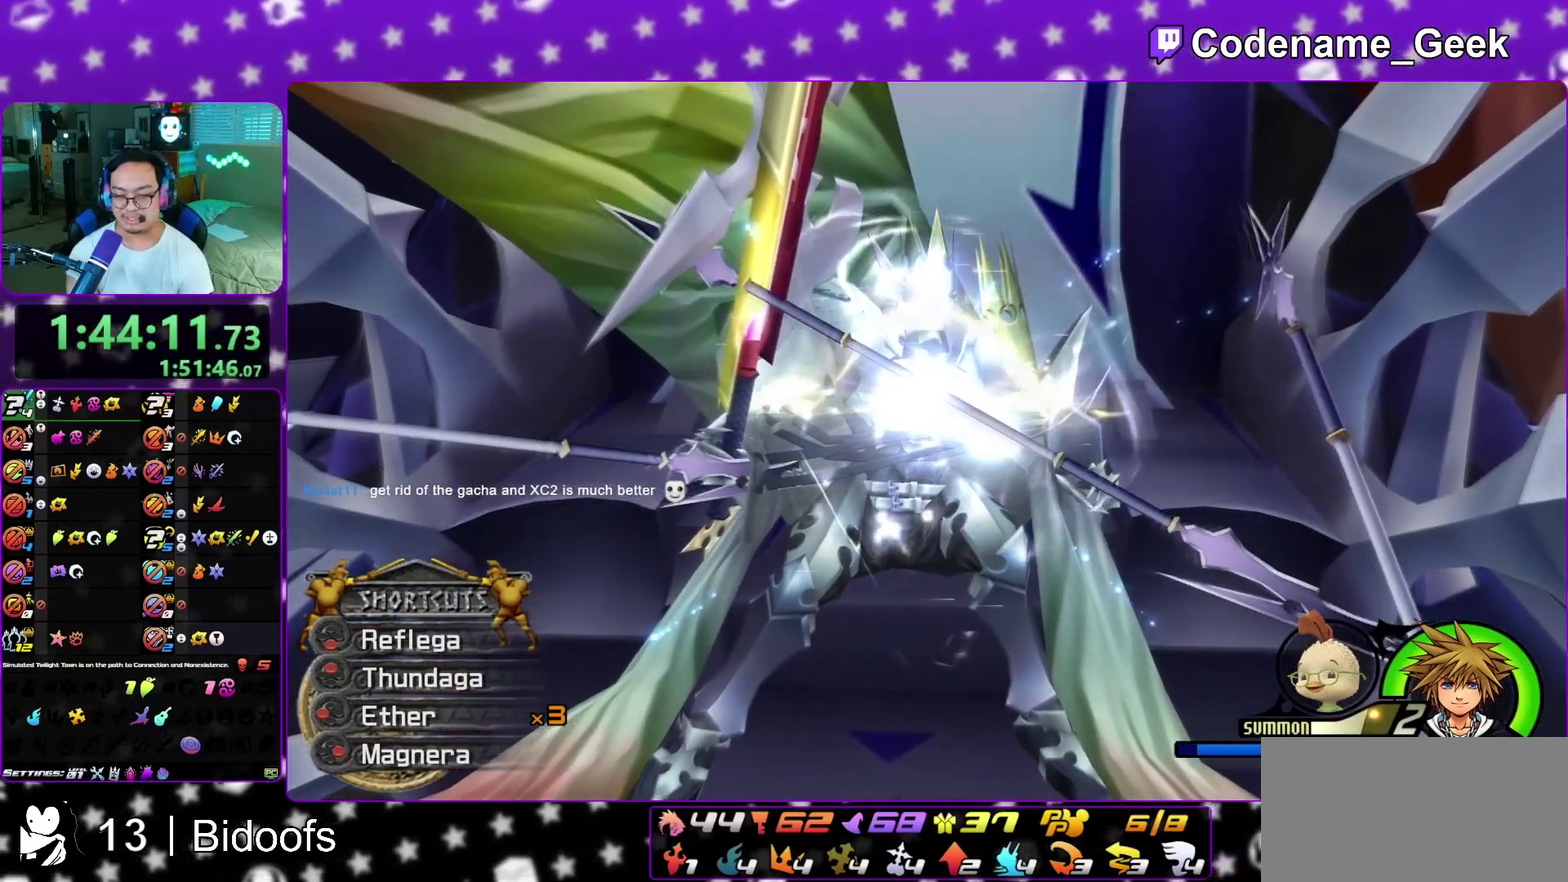
Gameplay with a controller (Nintendo layout); each line is a JSON object with the inputs held at the frame after it (dt_ms = milliseconds from this image to that frame). "events" lists button and stick changes between this image and that frame as [ms after this image, input, new state], when the widget could be followed in between. This overlay highlights the sticks when they move; stick clicks (L3 R3) are not distinguishable. Not read: L3 R1 R3 SELECT START.
{"dt_ms": 300, "buttons": ["B"], "left_stick": "center", "right_stick": "center", "events": [[17, "B", "up"], [33, "A", "down"], [100, "A", "up"], [117, "B", "down"], [167, "B", "up"], [217, "A", "down"], [250, "A", "up"], [300, "B", "down"]]}
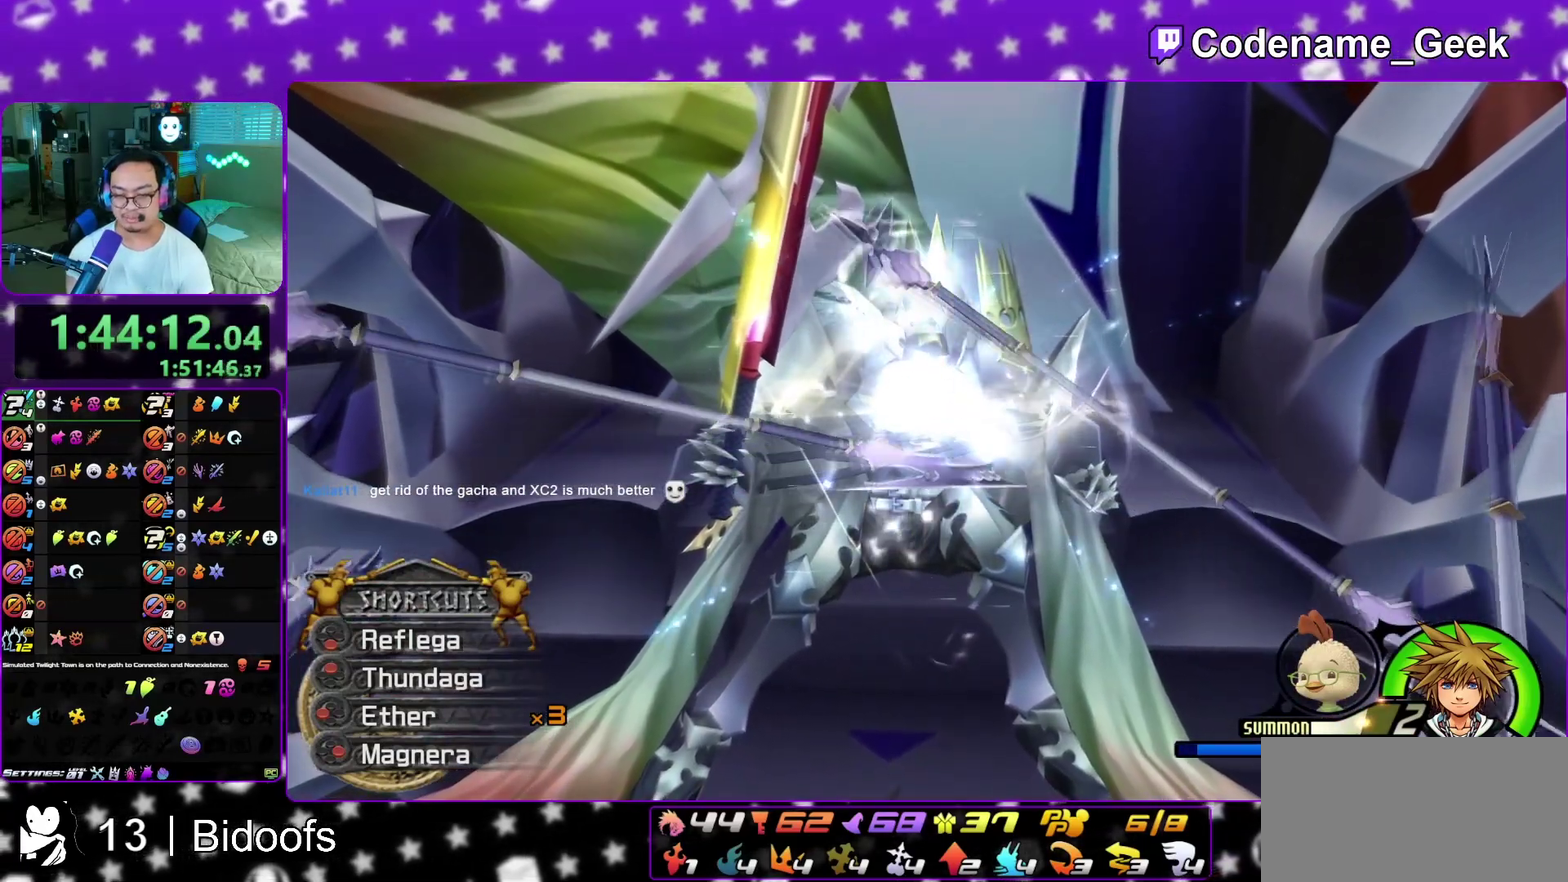
{"dt_ms": 900, "buttons": ["B"], "left_stick": "center", "right_stick": "center", "events": [[33, "A", "down"], [33, "B", "up"], [100, "A", "up"], [117, "B", "down"], [200, "A", "down"], [200, "B", "up"], [267, "A", "up"], [283, "B", "down"], [367, "A", "down"], [367, "B", "up"], [433, "A", "up"], [450, "B", "down"], [500, "B", "up"], [517, "A", "down"], [567, "A", "up"], [600, "B", "down"], [650, "B", "up"], [733, "B", "down"], [800, "B", "up"], [817, "A", "down"], [867, "A", "up"], [883, "B", "down"]]}
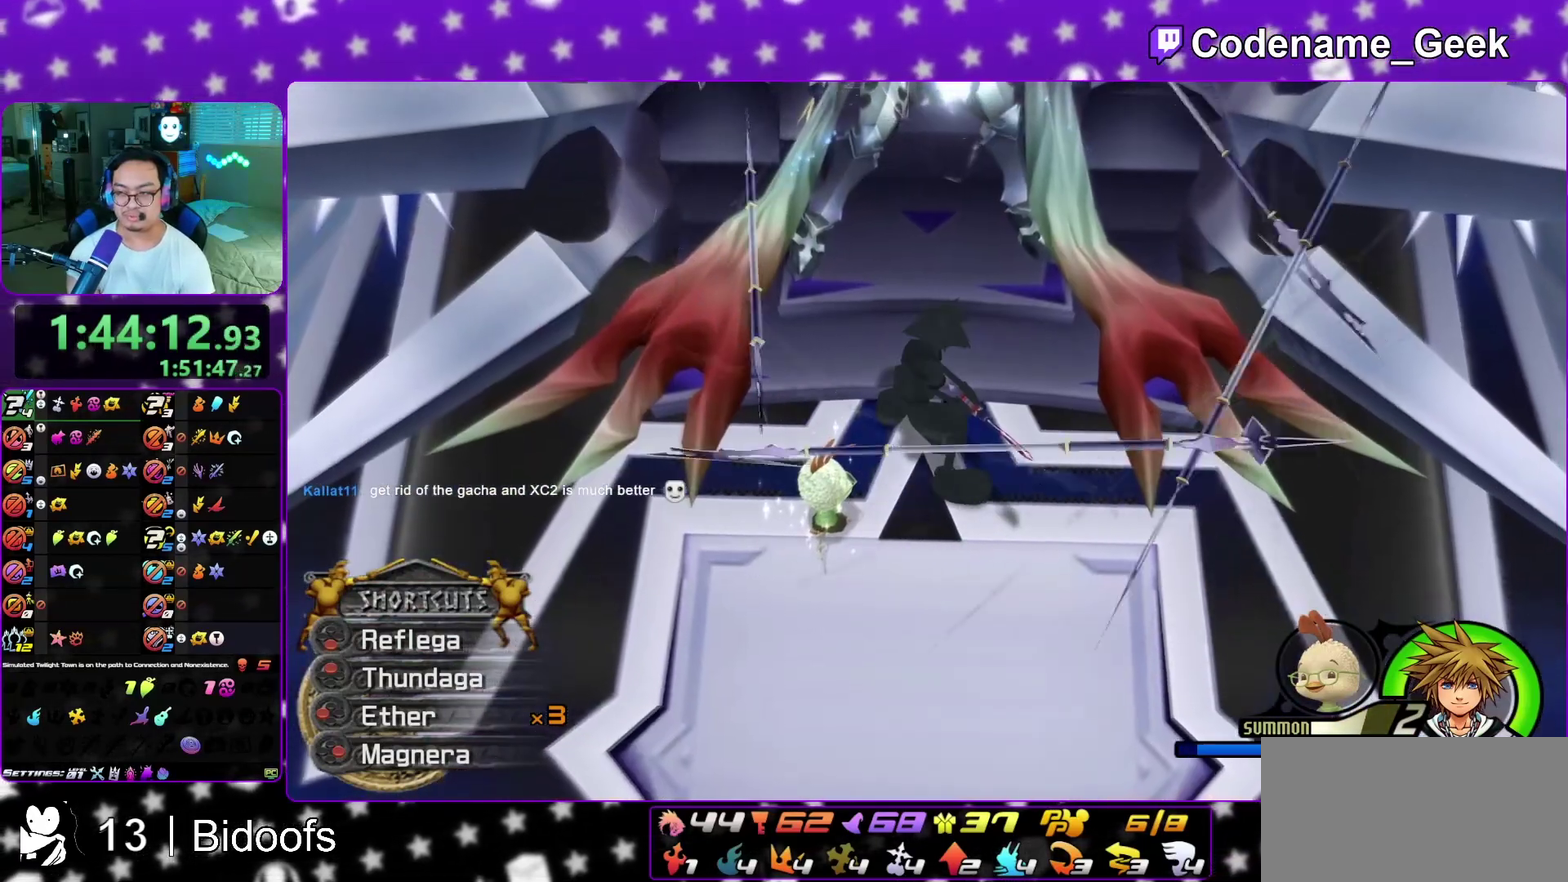
{"dt_ms": 300, "buttons": ["A"], "left_stick": "center", "right_stick": "center", "events": [[67, "A", "down"], [67, "B", "up"], [150, "A", "up"], [150, "B", "down"], [217, "B", "up"], [250, "A", "down"]]}
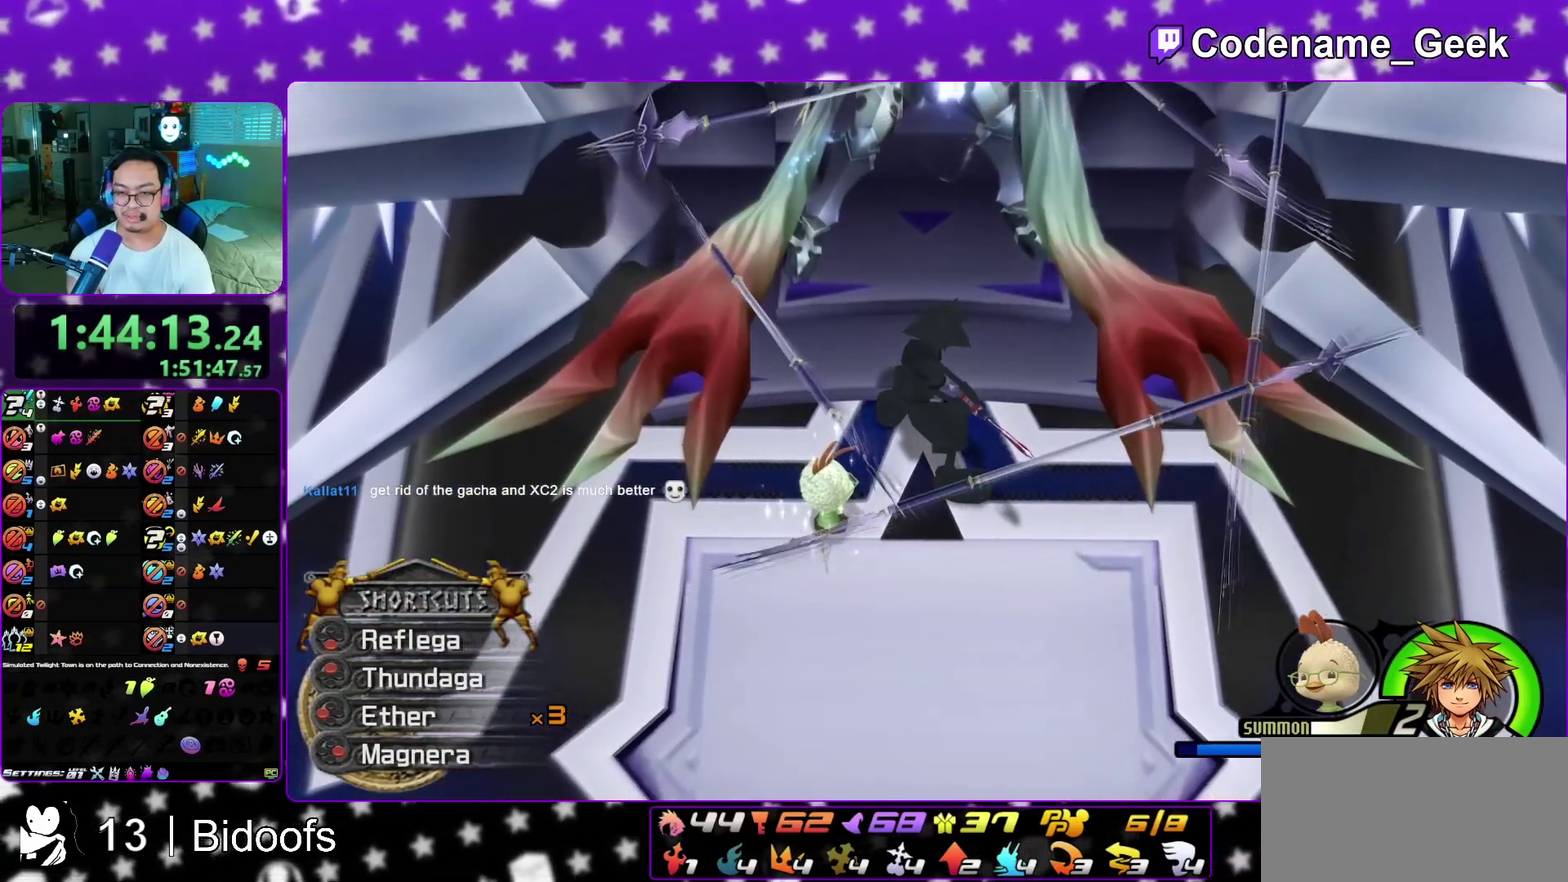
{"dt_ms": 500, "buttons": [], "left_stick": "center", "right_stick": "center", "events": [[100, "A", "up"], [133, "B", "down"], [183, "A", "down"], [183, "B", "up"], [267, "A", "up"], [283, "B", "down"], [333, "B", "up"], [367, "A", "down"], [417, "A", "up"]]}
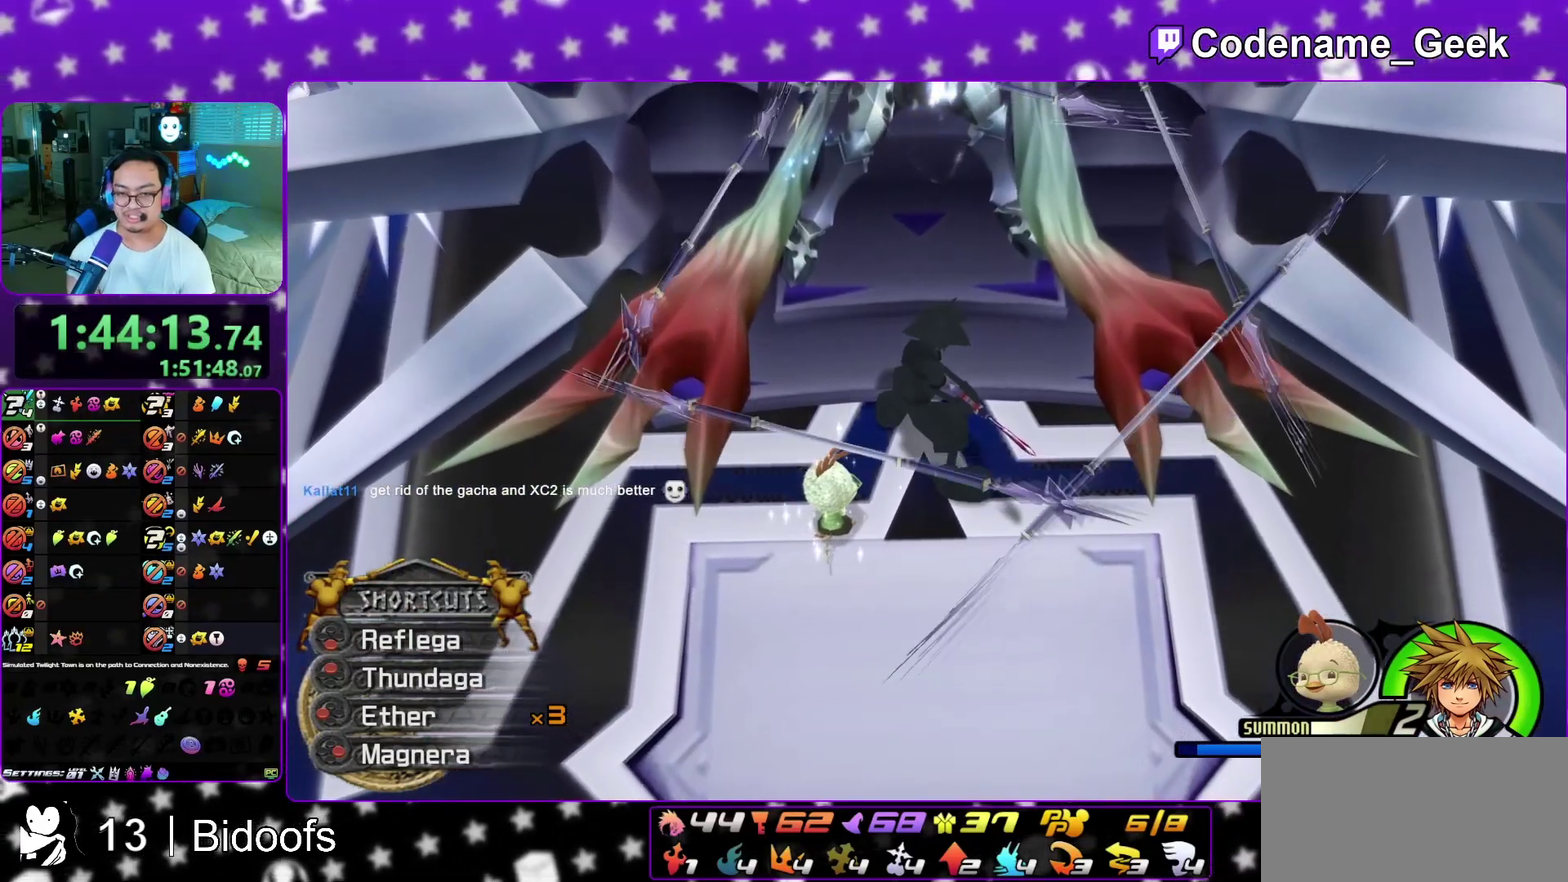
{"dt_ms": 500, "buttons": ["A"], "left_stick": "center", "right_stick": "center", "events": [[17, "A", "down"], [83, "A", "up"], [100, "B", "down"], [150, "A", "down"], [150, "B", "up"], [233, "A", "up"], [267, "B", "down"], [317, "B", "up"], [333, "A", "down"], [383, "A", "up"], [467, "A", "down"]]}
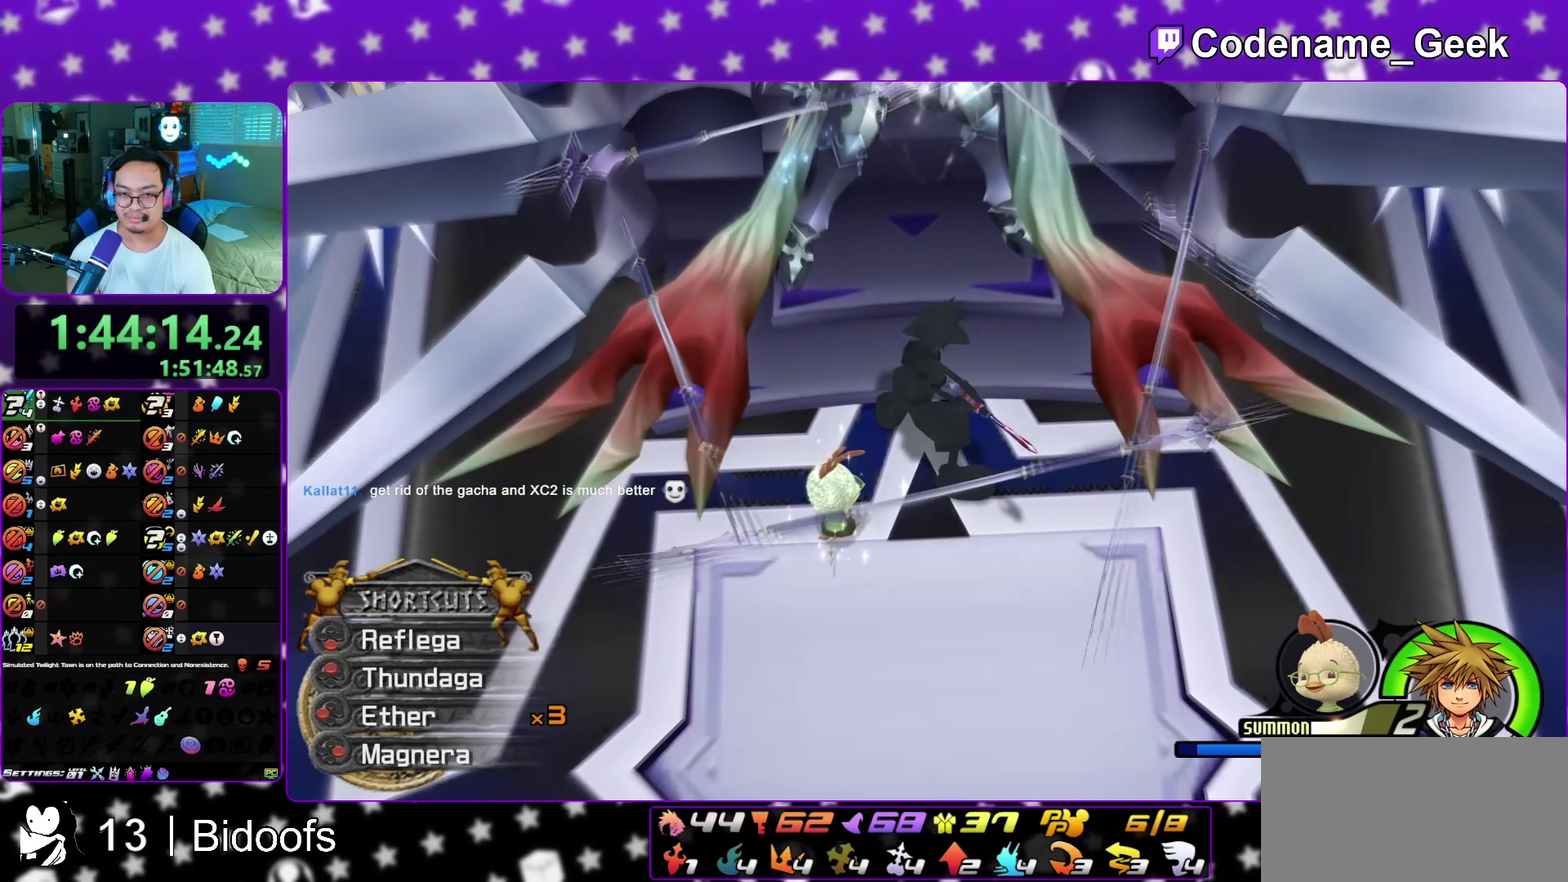
{"dt_ms": 300, "buttons": ["A"], "left_stick": "center", "right_stick": "center", "events": [[33, "A", "up"], [83, "A", "down"], [167, "A", "up"], [167, "B", "down"], [250, "A", "down"], [250, "B", "up"]]}
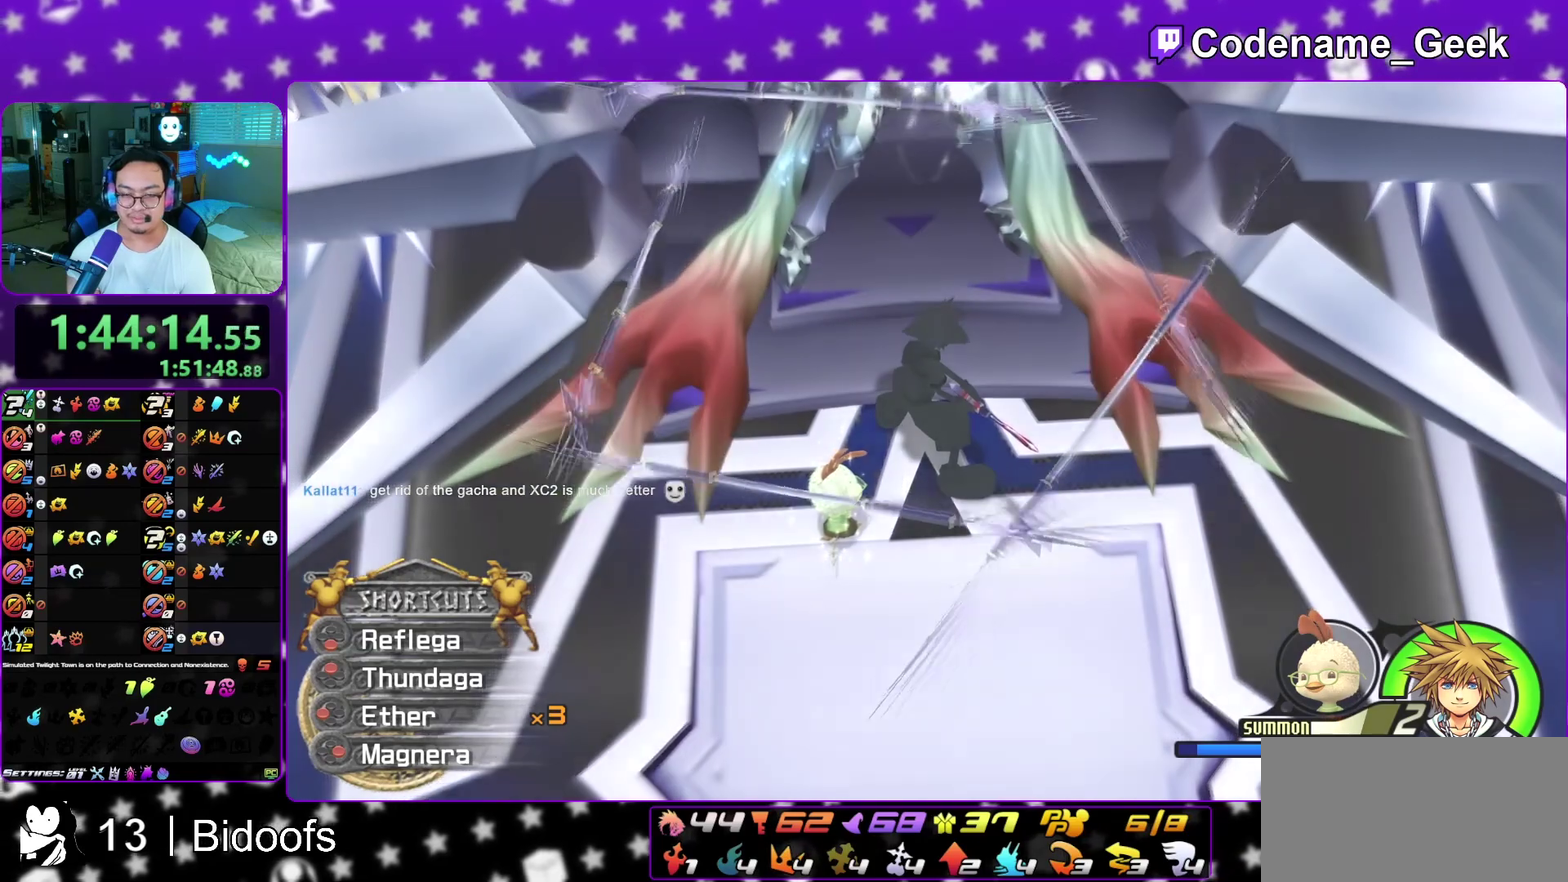
{"dt_ms": 700, "buttons": ["B"], "left_stick": "center", "right_stick": "center", "events": [[17, "A", "up"], [67, "B", "down"], [117, "B", "up"], [167, "B", "down"], [250, "A", "down"], [250, "B", "up"], [483, "A", "up"], [483, "B", "down"], [567, "A", "down"], [567, "B", "up"], [667, "A", "up"], [667, "B", "down"]]}
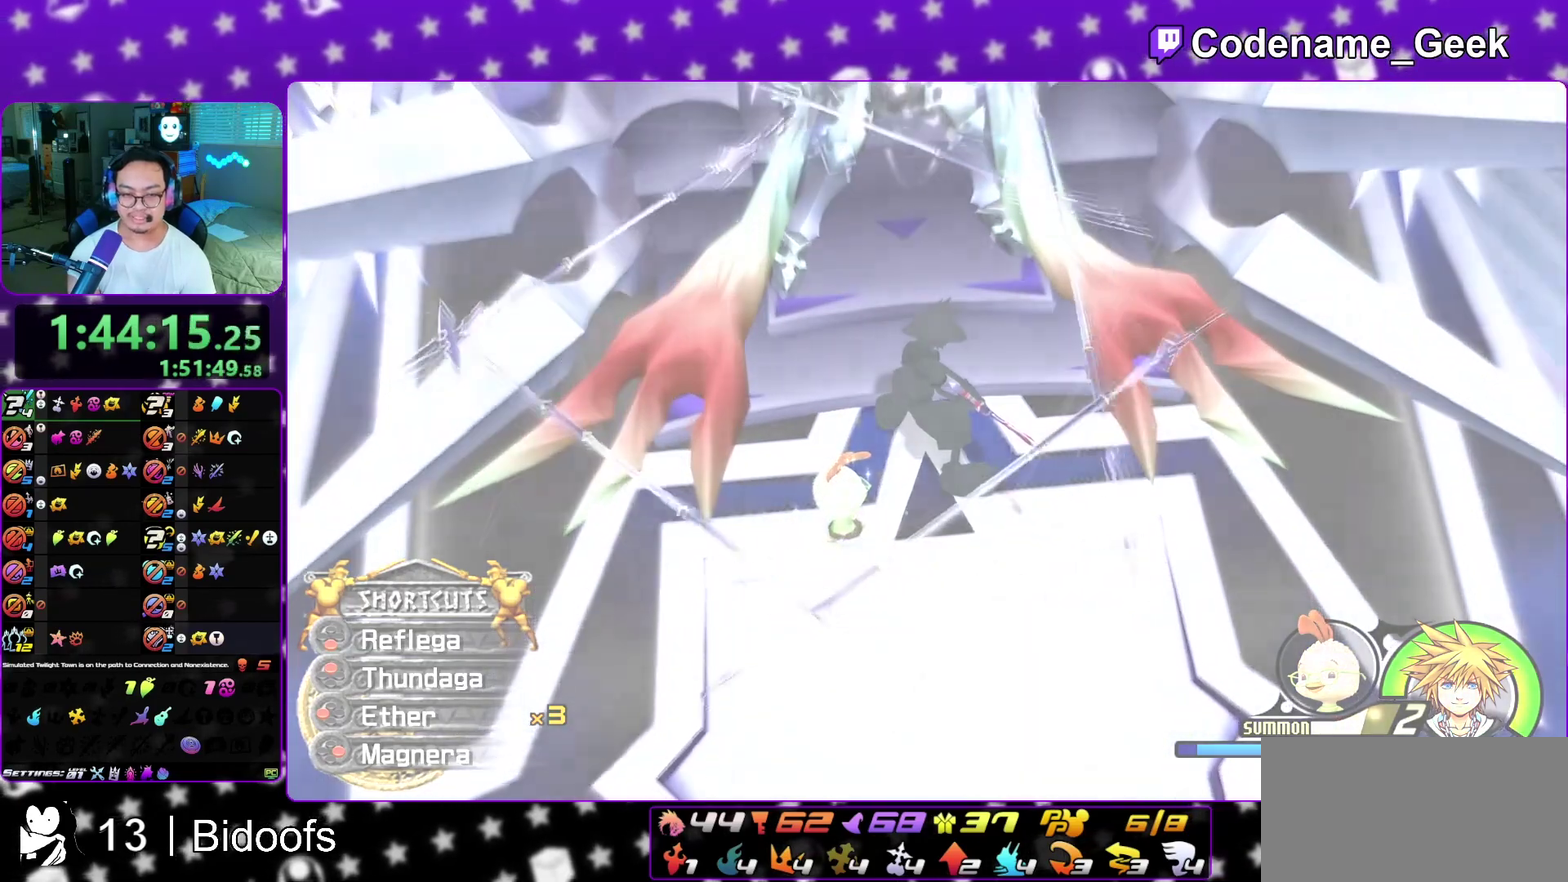
{"dt_ms": 500, "buttons": ["A"], "left_stick": "center", "right_stick": "center", "events": [[17, "A", "down"], [17, "B", "up"], [67, "A", "up"], [67, "B", "down"], [167, "A", "down"], [167, "B", "up"], [367, "A", "up"], [367, "B", "down"], [467, "A", "down"], [467, "B", "up"]]}